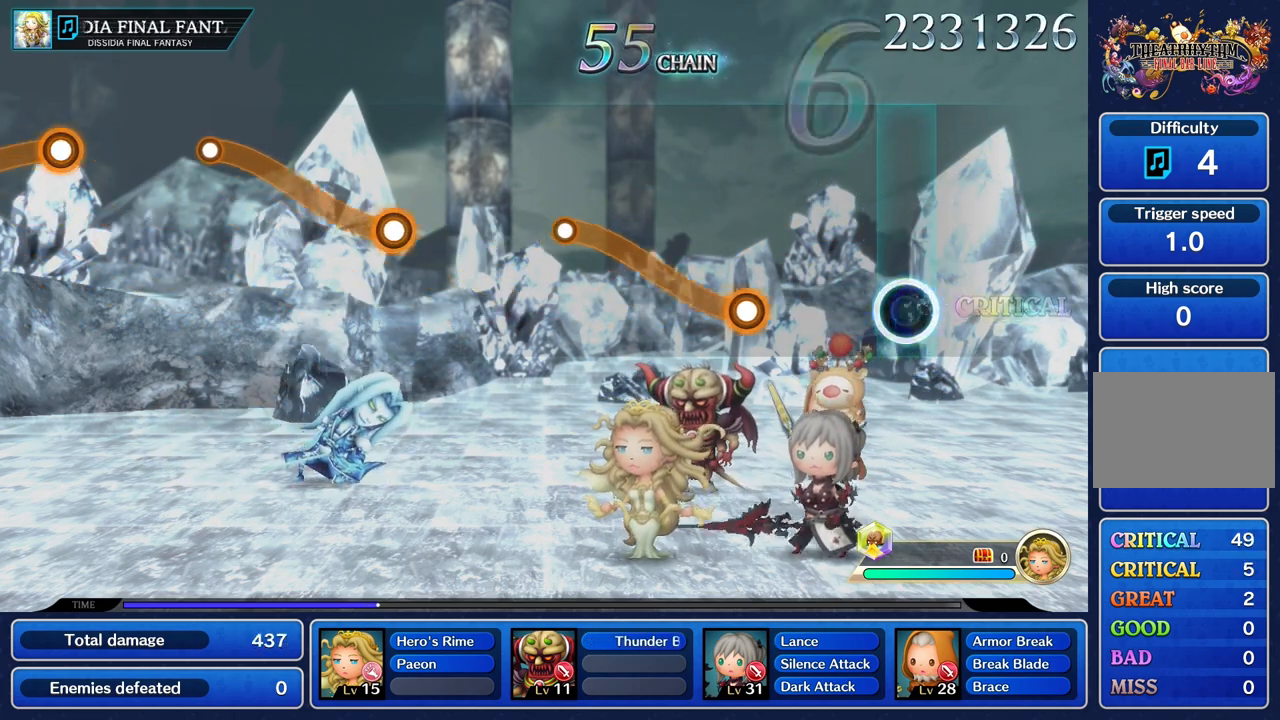
Gameplay with a controller (PlayStation layout); each line is a JSON object with the inputs held at the frame after it. "button_events" lists button changes between this image and that frame as [ms after this image, input, new state], when the widget could be followed in between (sticks are given only as held states). Not read: CIRCLE L3 R2 R3 SQUARE.
{"buttons": ["R1"], "left_stick": "up", "right_stick": "center", "button_events": [[83, "R1", "up"], [467, "R1", "down"]]}
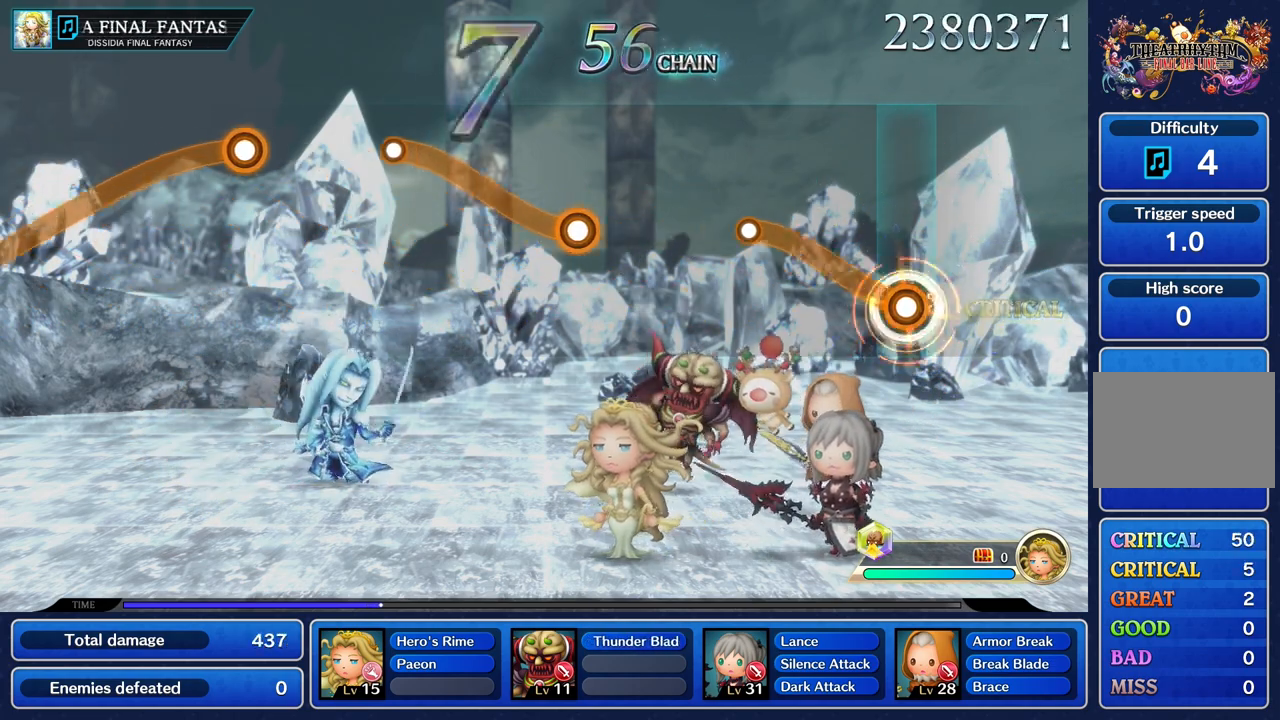
{"buttons": [], "left_stick": "up", "right_stick": "center", "button_events": [[451, "R1", "up"]]}
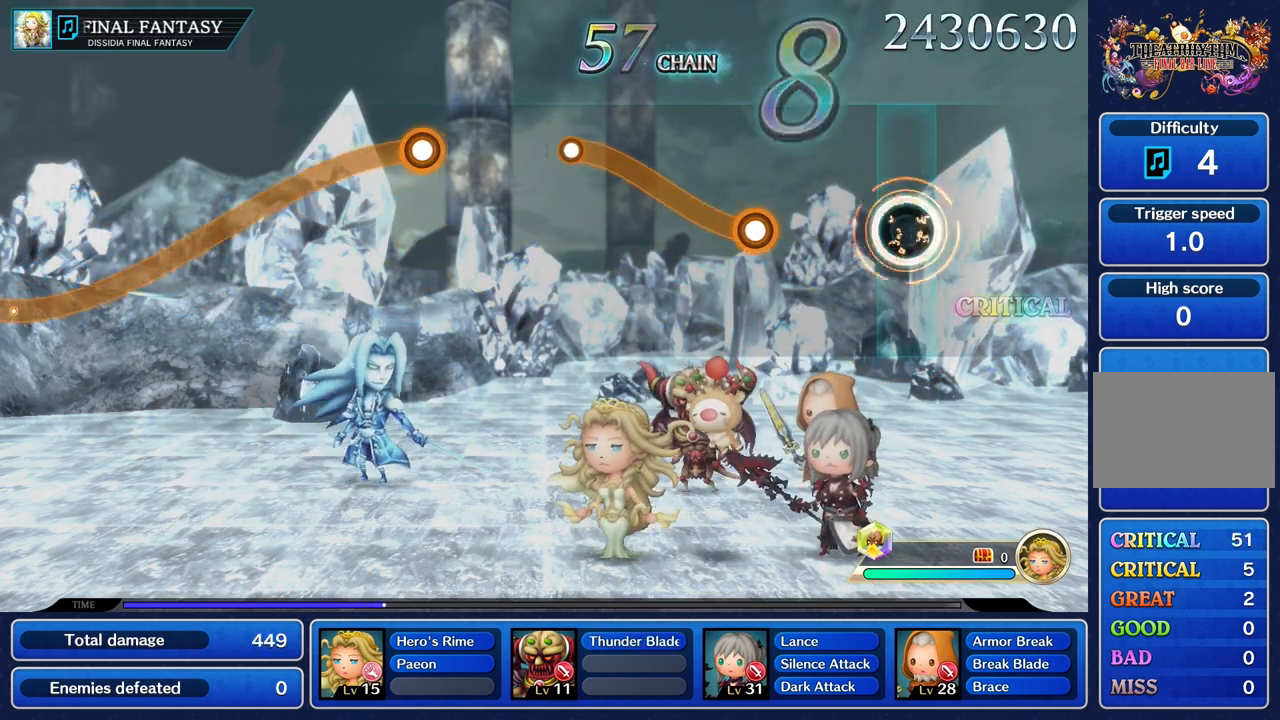
{"buttons": ["R1"], "left_stick": "up", "right_stick": "center", "button_events": [[434, "R1", "down"]]}
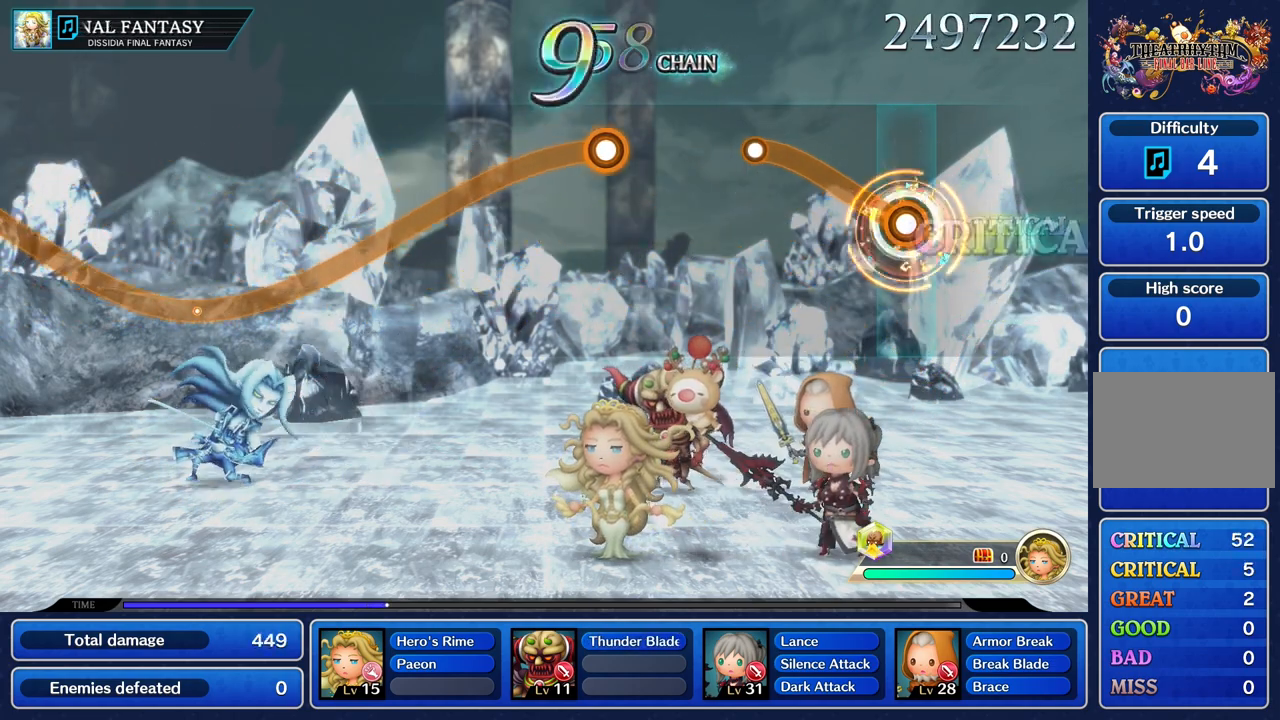
{"buttons": [], "left_stick": "center", "right_stick": "center", "button_events": [[450, "R1", "up"]]}